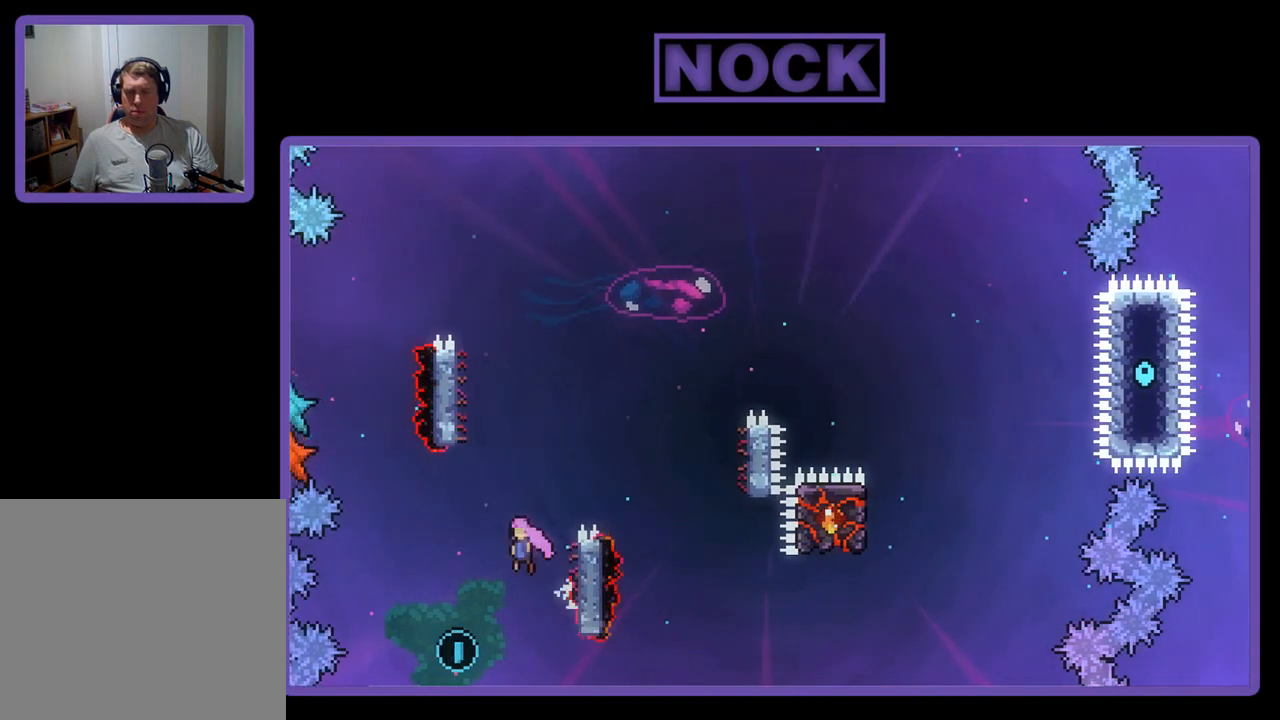
Gameplay with a controller (PlayStation layout); each line is a JSON object with the inputs held at the frame after it. "events" lists button and stick changes between this image and that frame as [ms after this image, input, new state], when the widget could be followed in between. Not read: right_stick.
{"buttons": ["R2", "DPAD_UP", "DPAD_RIGHT"], "left_stick": "center", "events": [[67, "CROSS", "up"], [217, "DPAD_LEFT", "up"], [433, "DPAD_UP", "down"], [467, "DPAD_RIGHT", "down"]]}
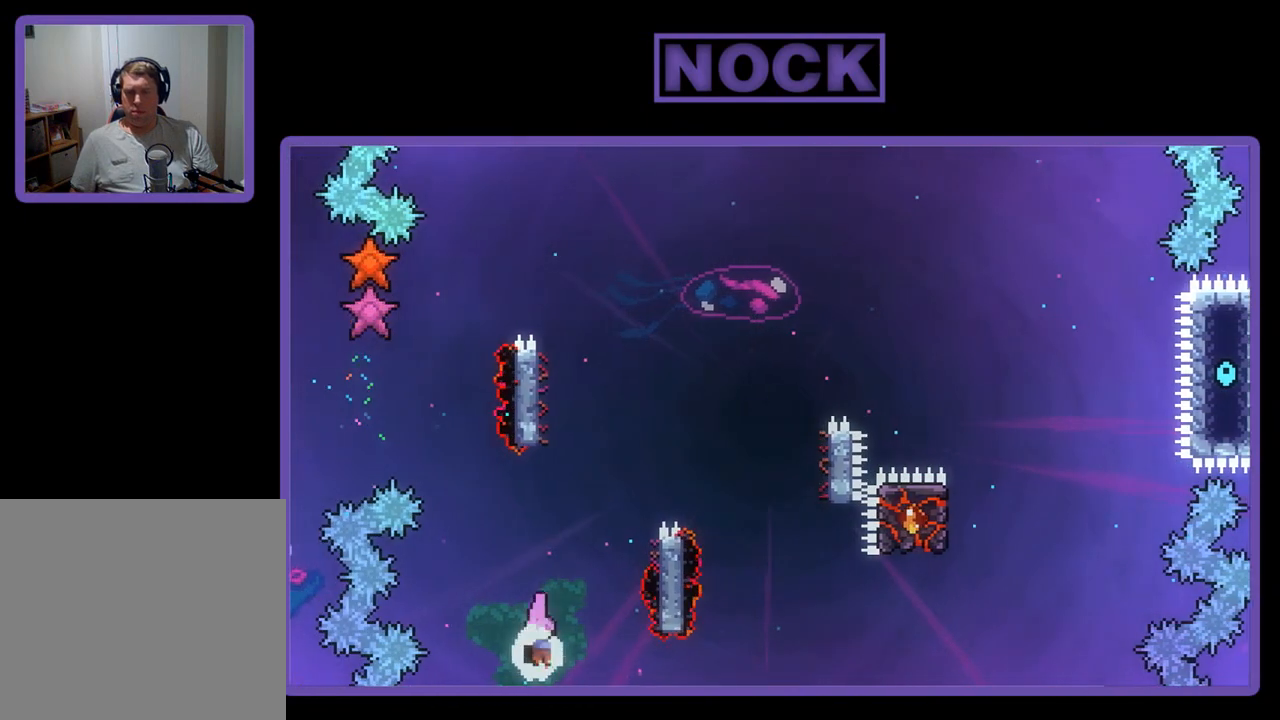
{"buttons": ["R2", "DPAD_UP"], "left_stick": "center", "events": [[50, "CIRCLE", "down"], [233, "DPAD_RIGHT", "up"], [433, "CIRCLE", "up"]]}
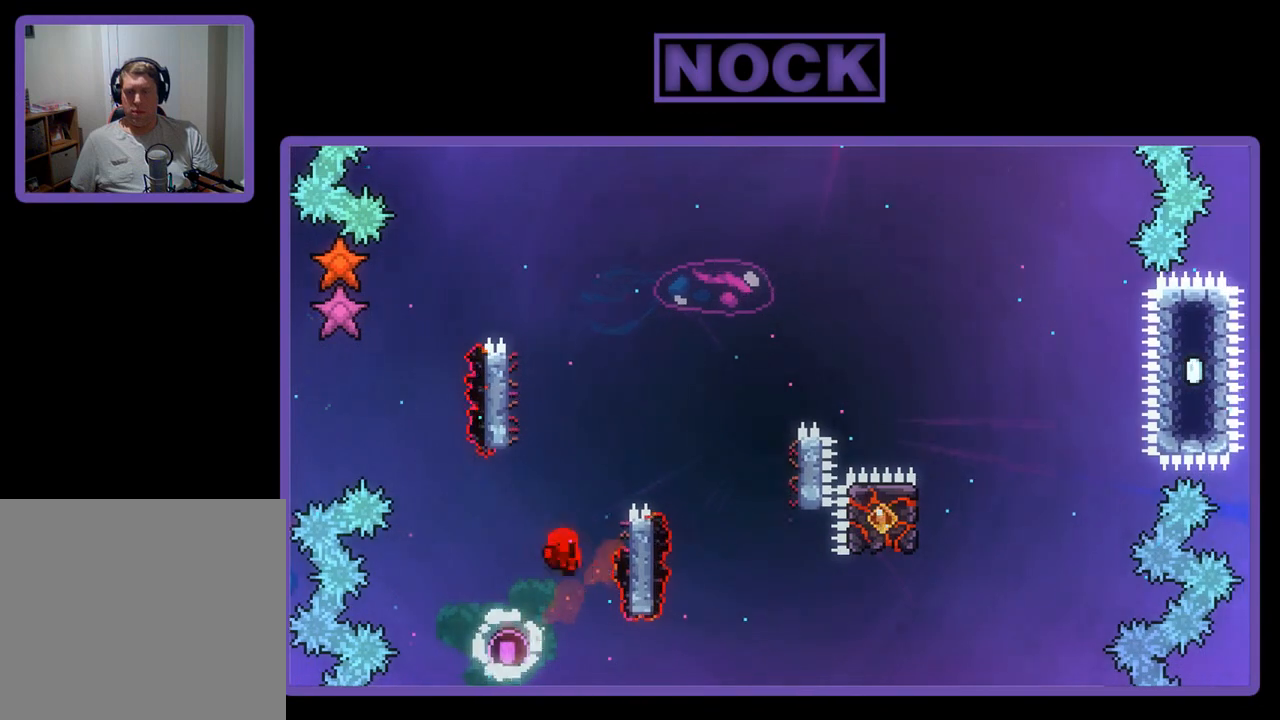
{"buttons": [], "left_stick": "center", "events": [[83, "CROSS", "down"], [117, "DPAD_RIGHT", "down"], [167, "DPAD_RIGHT", "up"], [250, "DPAD_UP", "up"], [267, "R2", "up"], [300, "CROSS", "up"]]}
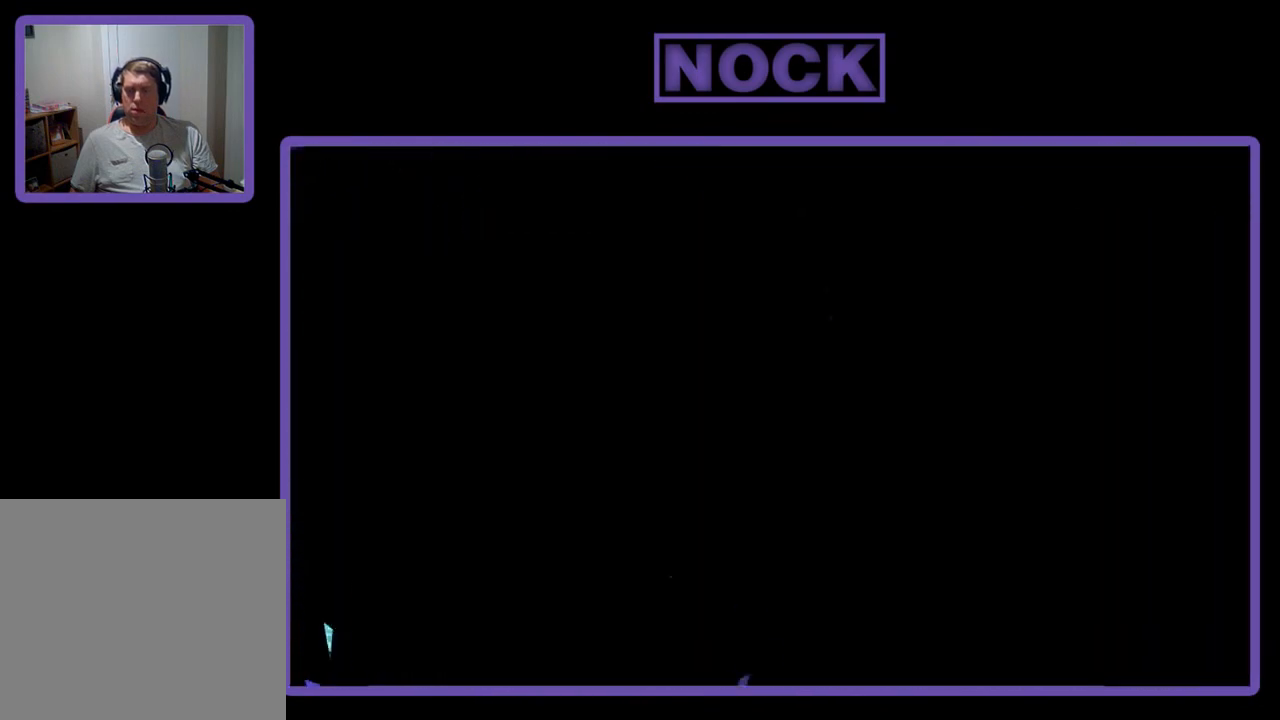
{"buttons": [], "left_stick": "center", "events": []}
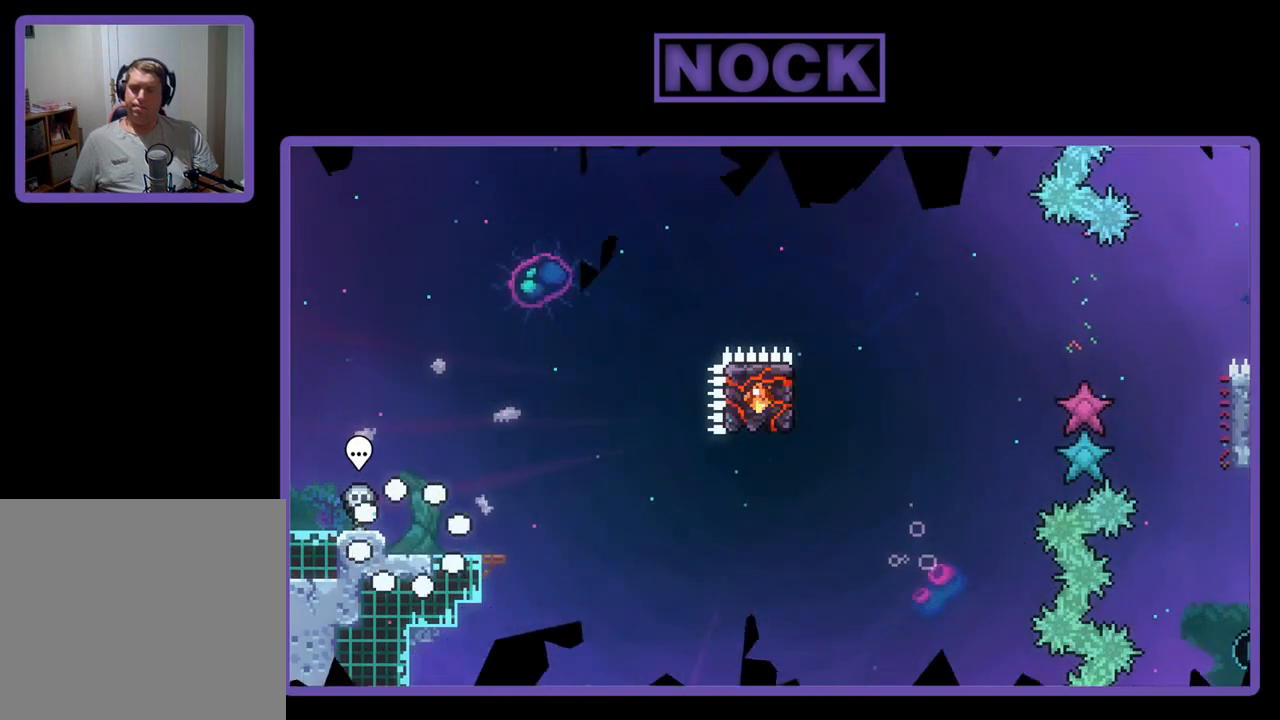
{"buttons": [], "left_stick": "center", "events": []}
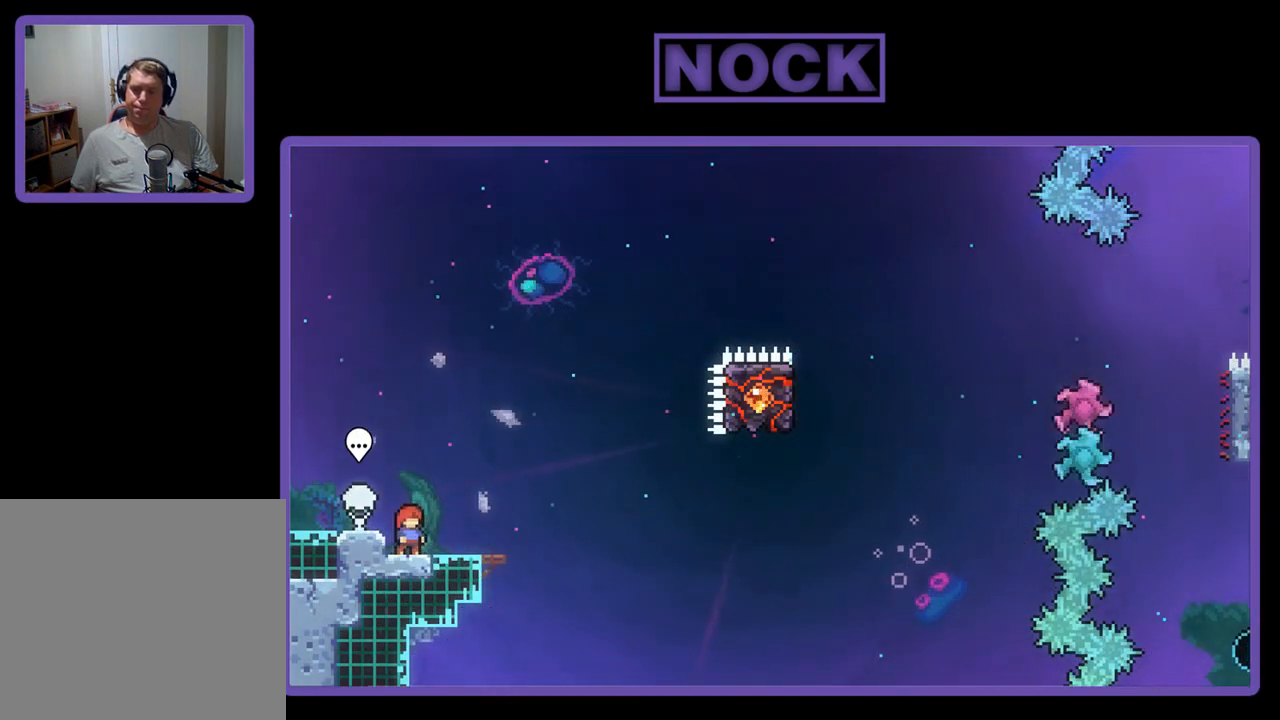
{"buttons": ["R2"], "left_stick": "center", "events": [[317, "DPAD_RIGHT", "down"], [333, "R2", "down"], [367, "DPAD_RIGHT", "up"]]}
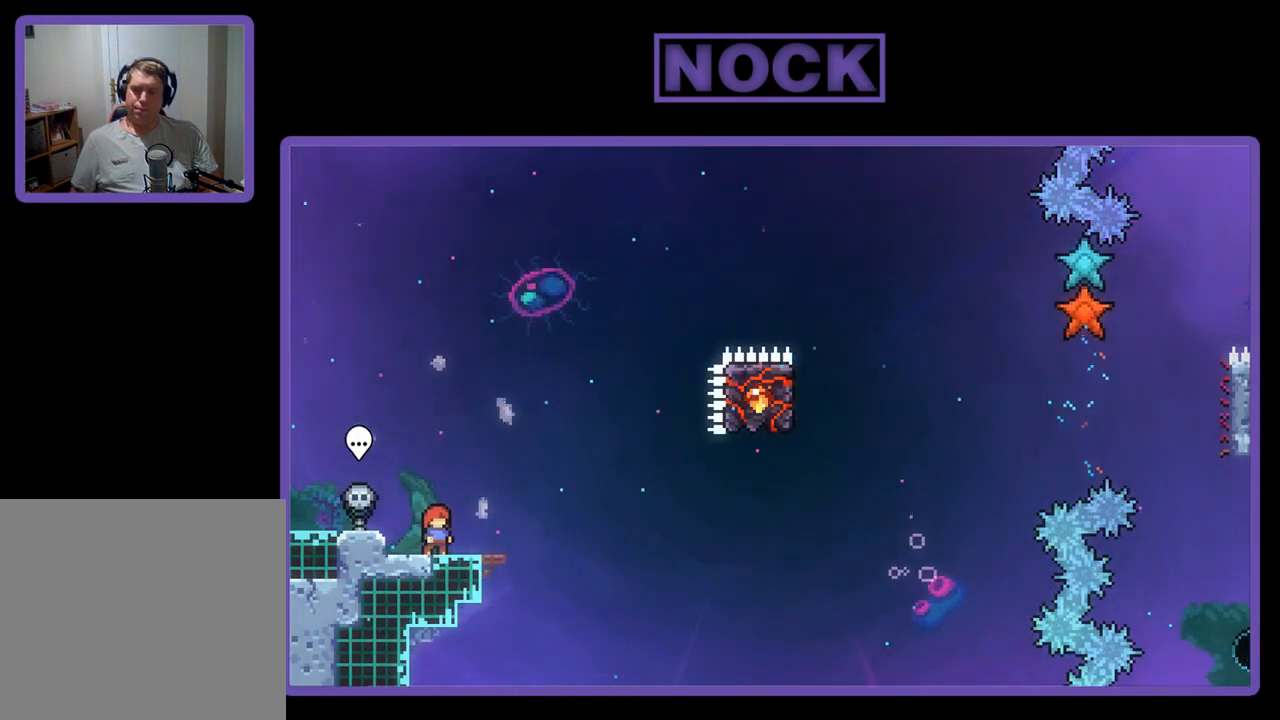
{"buttons": ["R2"], "left_stick": "center", "events": [[167, "DPAD_RIGHT", "down"], [233, "DPAD_RIGHT", "up"]]}
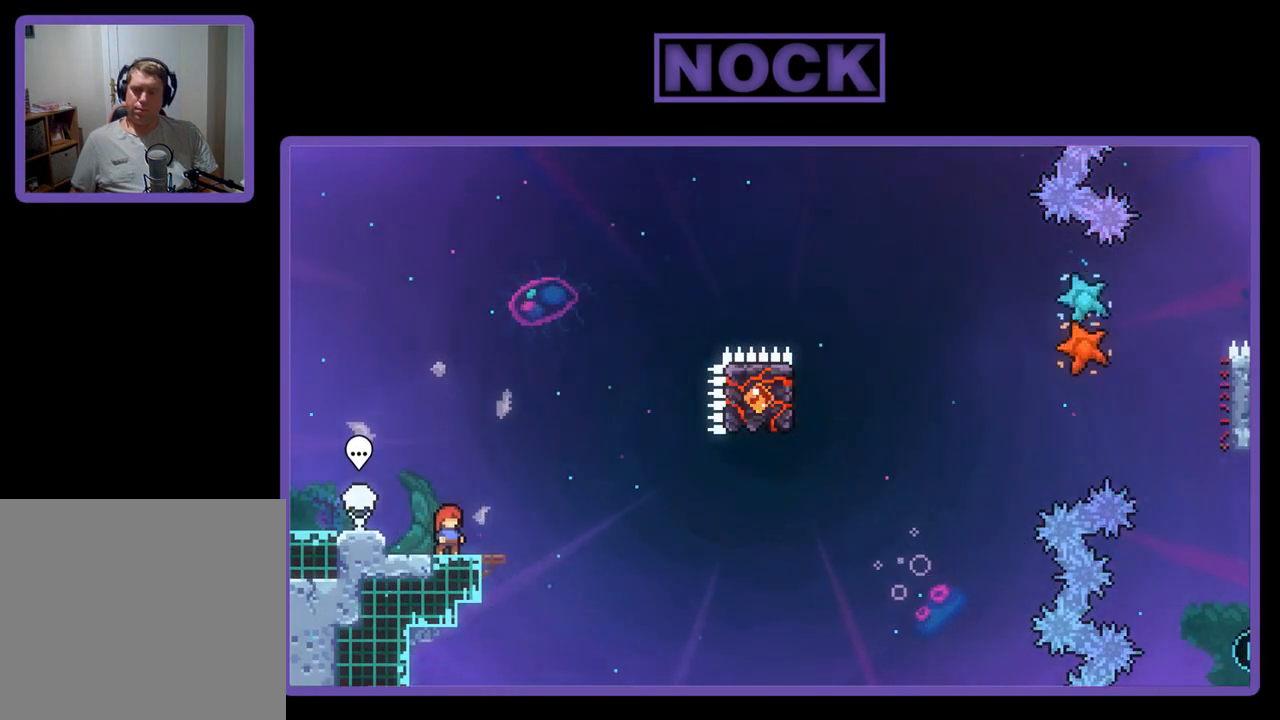
{"buttons": ["R2"], "left_stick": "center", "events": []}
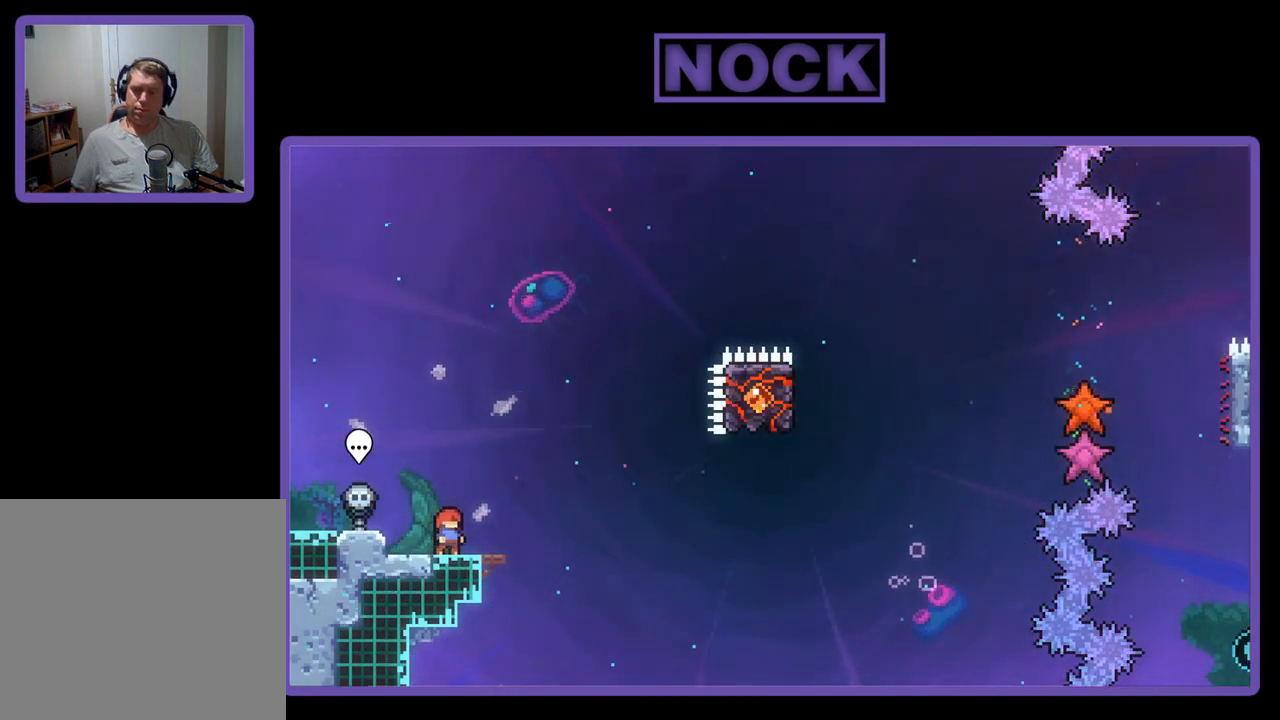
{"buttons": ["R2"], "left_stick": "center", "events": []}
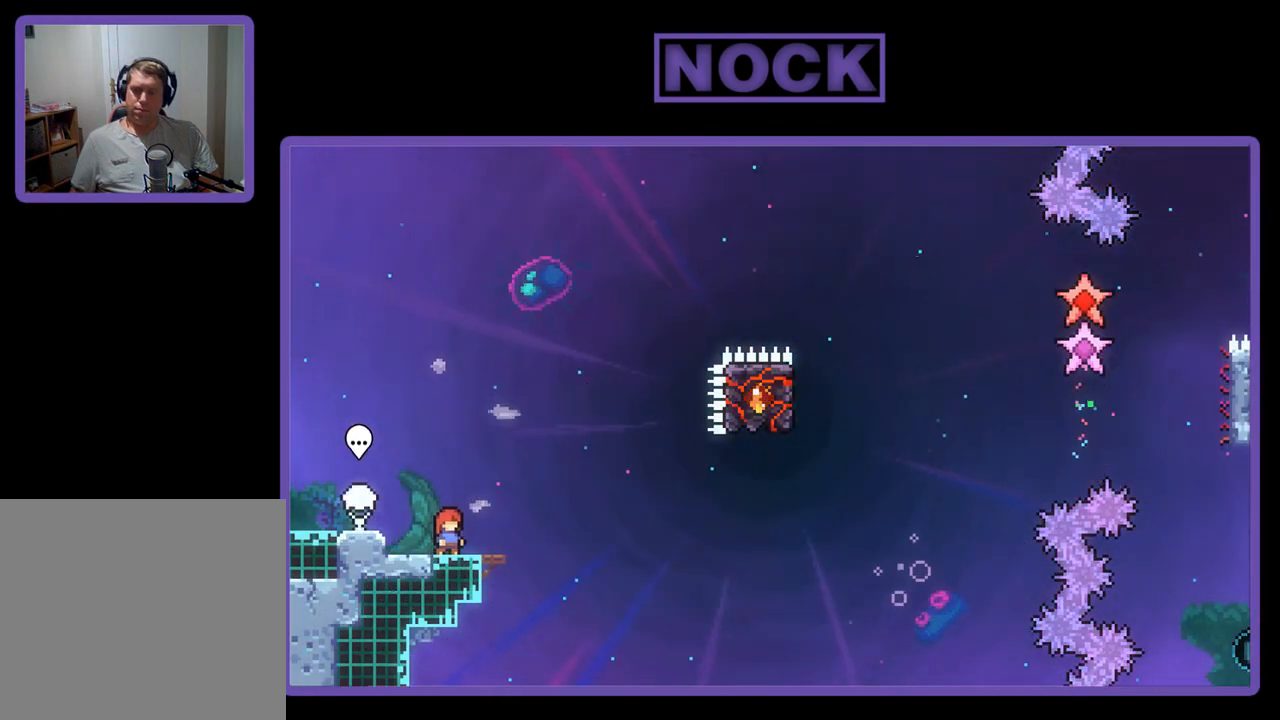
{"buttons": ["R2"], "left_stick": "center", "events": []}
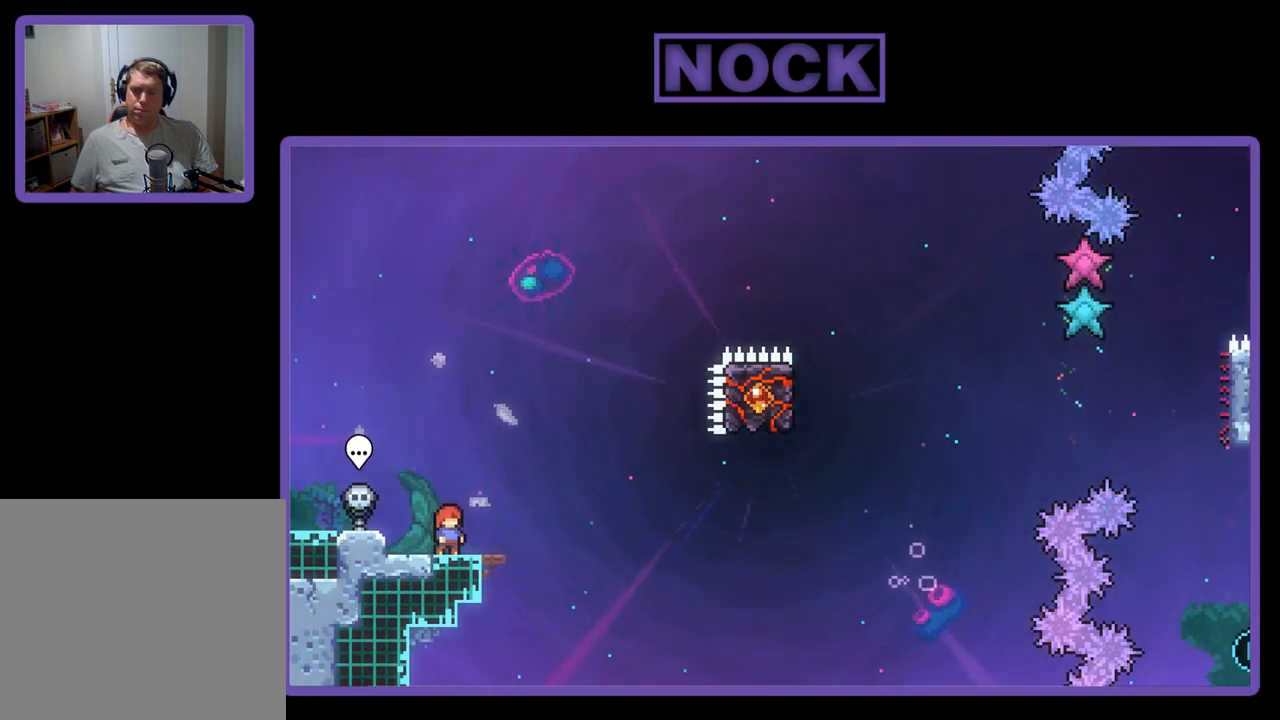
{"buttons": ["R2"], "left_stick": "center", "events": [[167, "CROSS", "down"], [433, "CROSS", "up"]]}
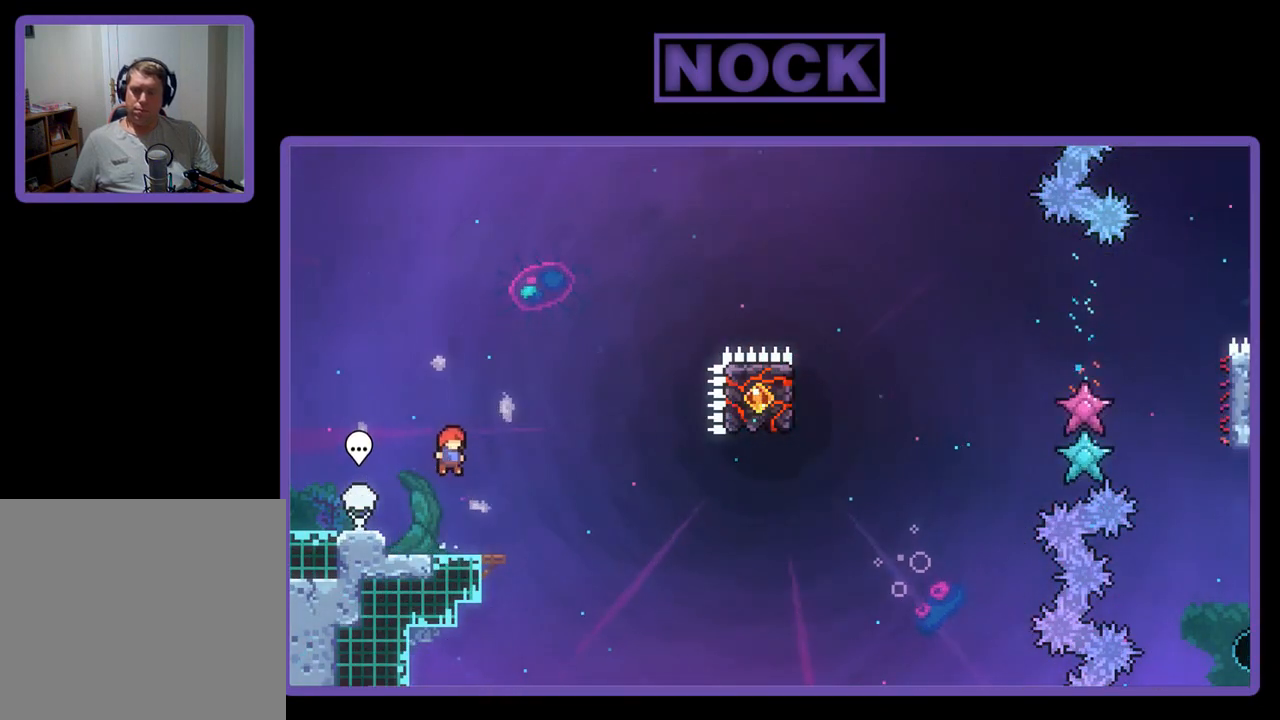
{"buttons": ["CROSS", "R2", "DPAD_RIGHT"], "left_stick": "center", "events": [[250, "CIRCLE", "down"], [250, "DPAD_DOWN", "down"], [250, "DPAD_RIGHT", "down"], [350, "CIRCLE", "up"], [417, "CROSS", "down"], [417, "DPAD_DOWN", "up"]]}
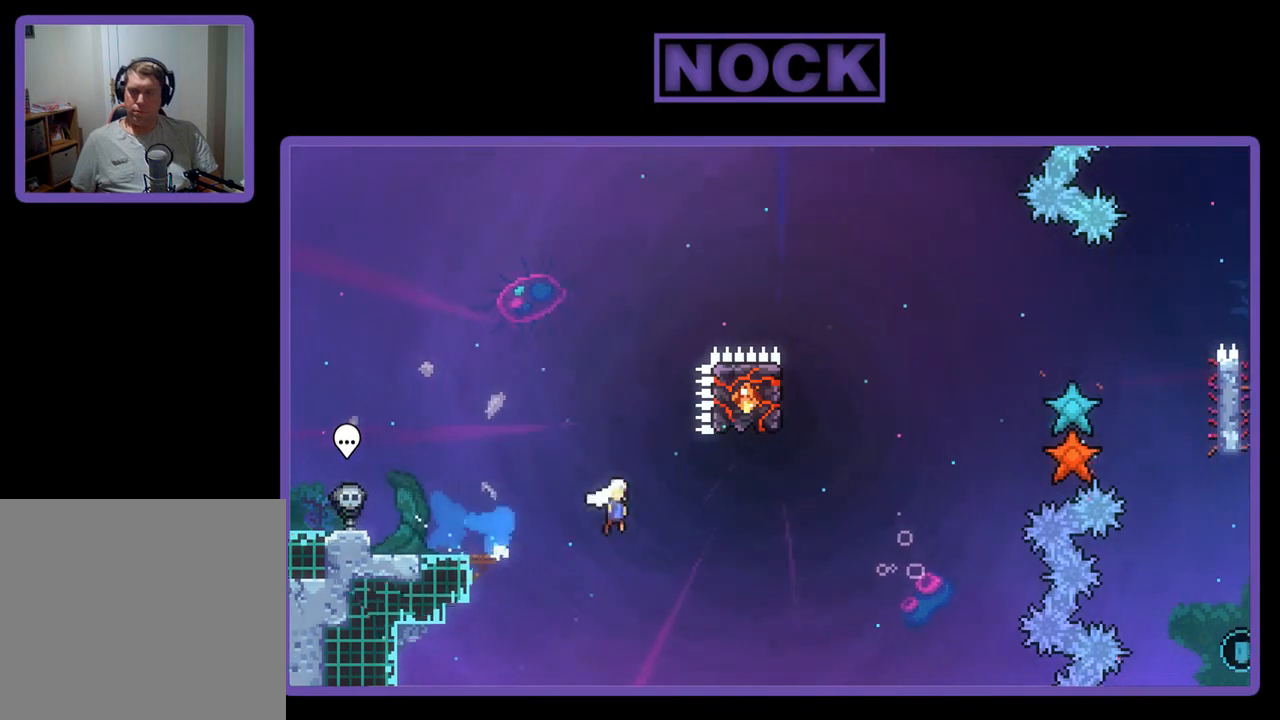
{"buttons": ["CIRCLE", "R2", "DPAD_UP", "DPAD_LEFT"], "left_stick": "center", "events": [[233, "DPAD_RIGHT", "up"], [267, "CROSS", "up"], [350, "CIRCLE", "down"], [350, "DPAD_UP", "down"], [417, "DPAD_LEFT", "down"]]}
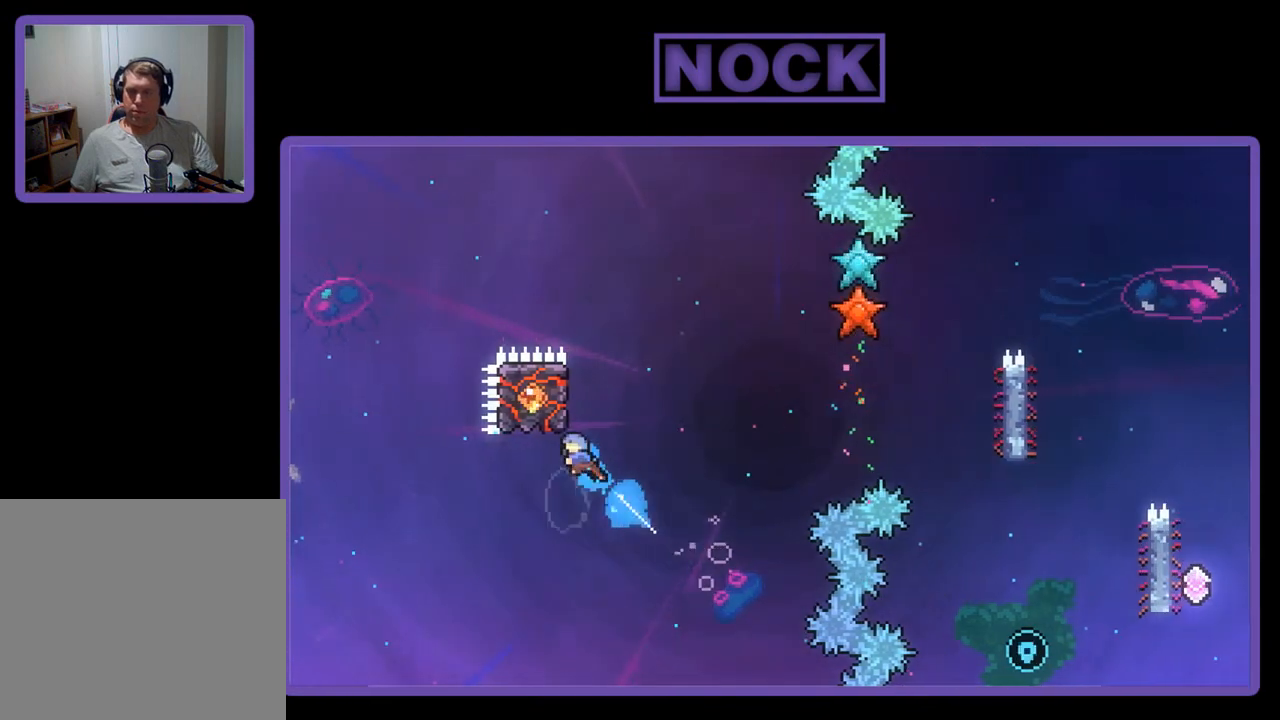
{"buttons": ["R2"], "left_stick": "center", "events": [[33, "CIRCLE", "up"], [383, "DPAD_LEFT", "up"], [383, "DPAD_UP", "up"]]}
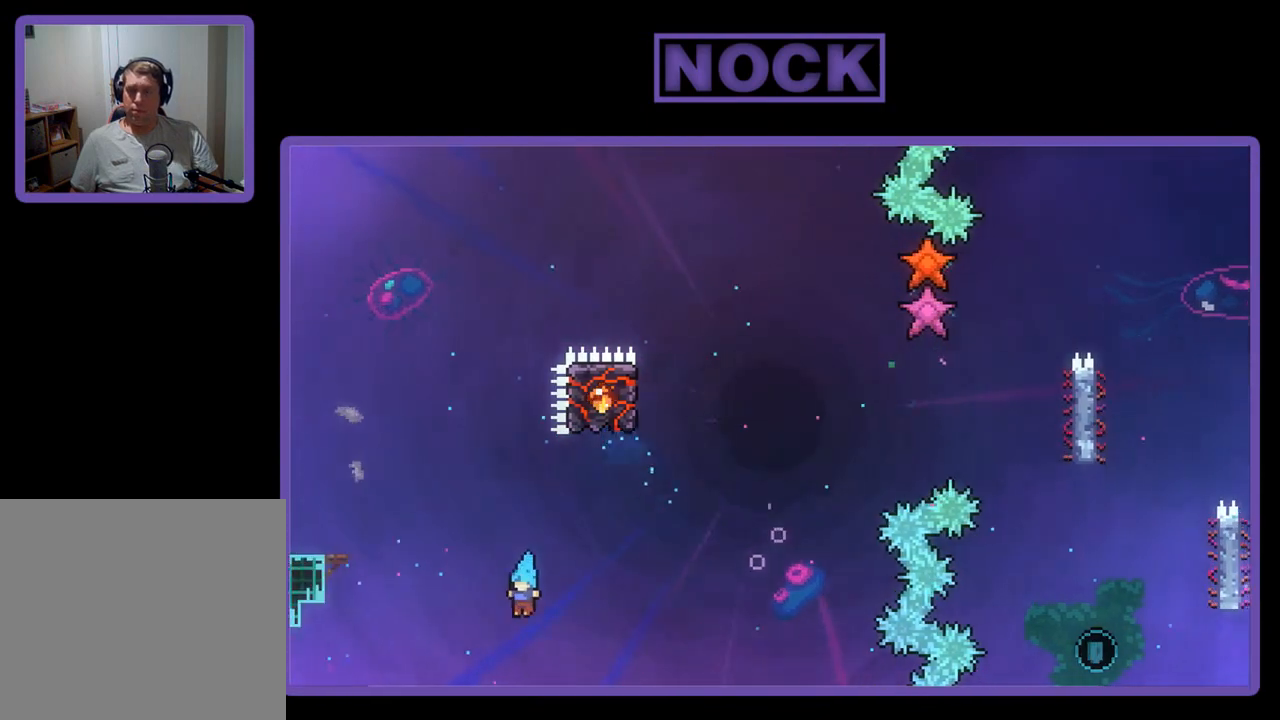
{"buttons": [], "left_stick": "center", "events": [[50, "R2", "up"]]}
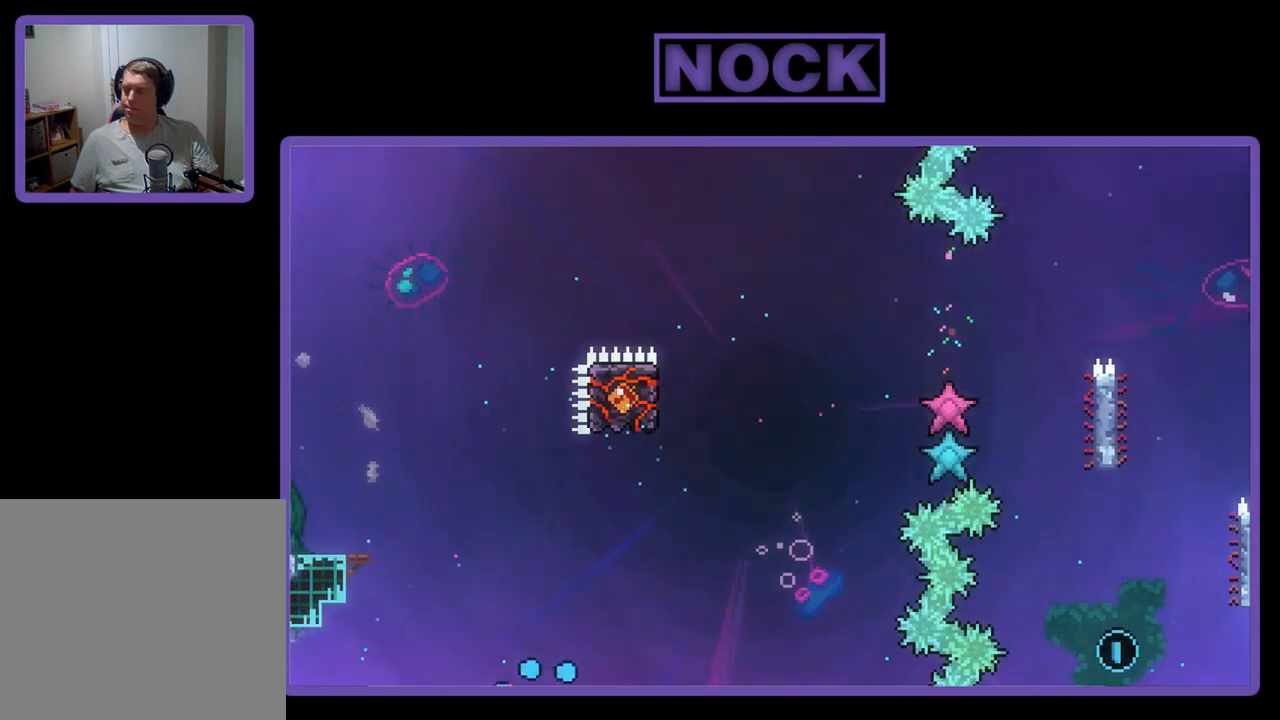
{"buttons": ["R2"], "left_stick": "center", "events": [[367, "R2", "down"]]}
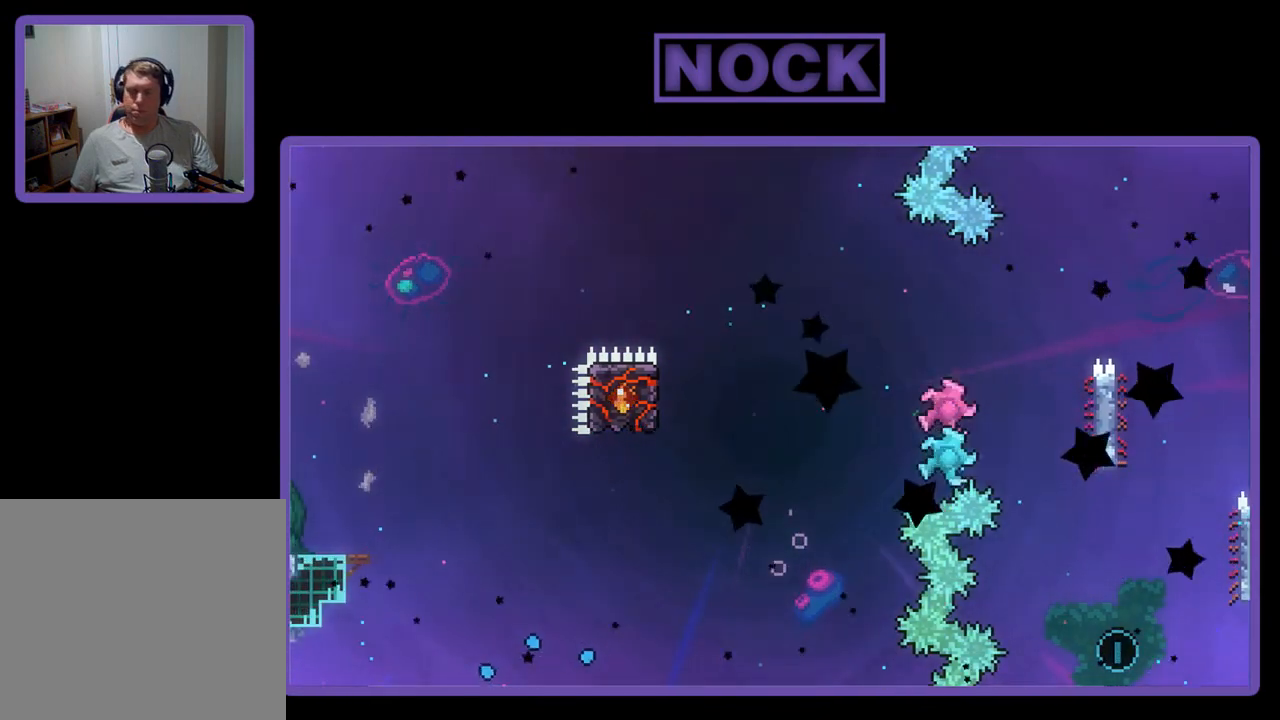
{"buttons": ["R2"], "left_stick": "center", "events": []}
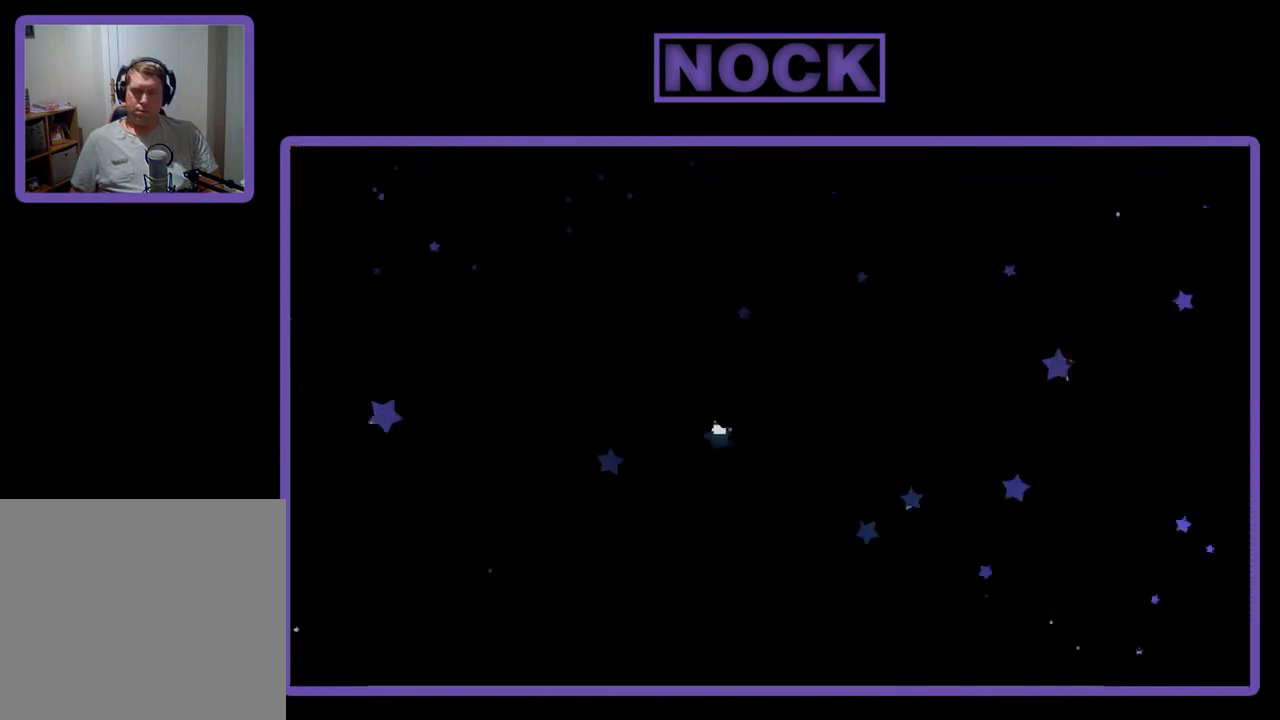
{"buttons": ["R2"], "left_stick": "center", "events": []}
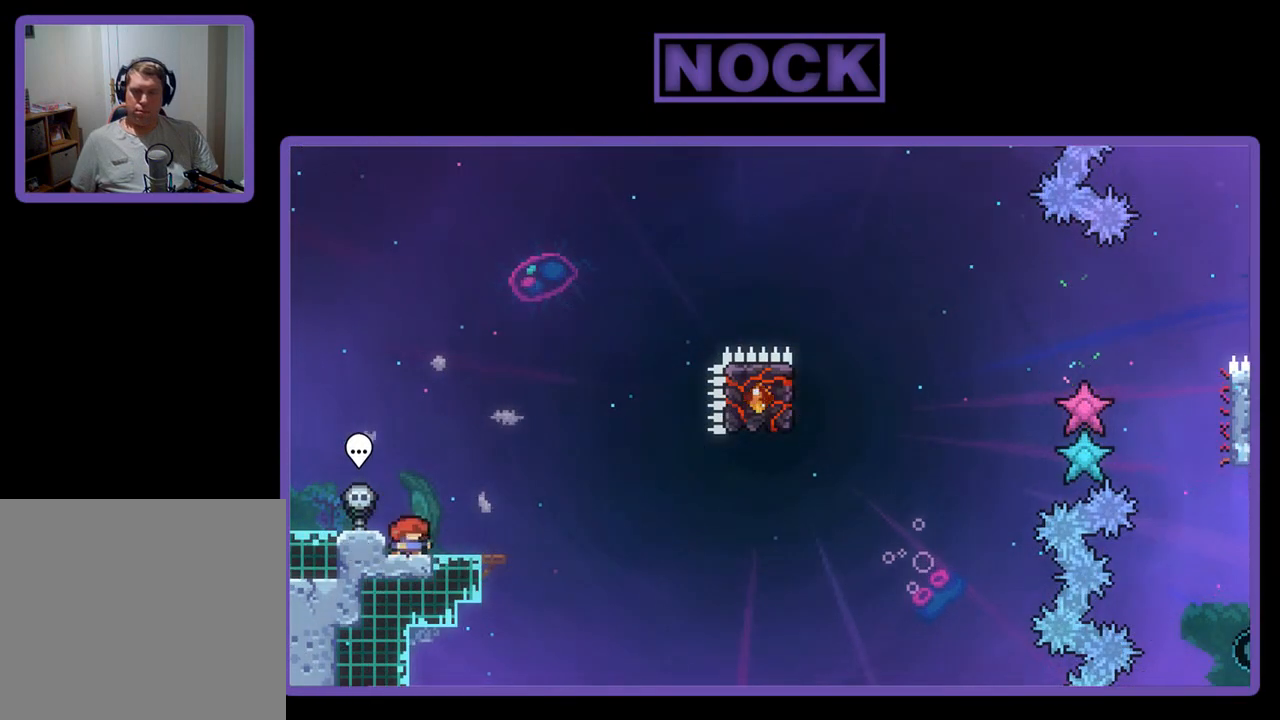
{"buttons": ["R2"], "left_stick": "center", "events": [[267, "DPAD_RIGHT", "down"], [400, "DPAD_RIGHT", "up"]]}
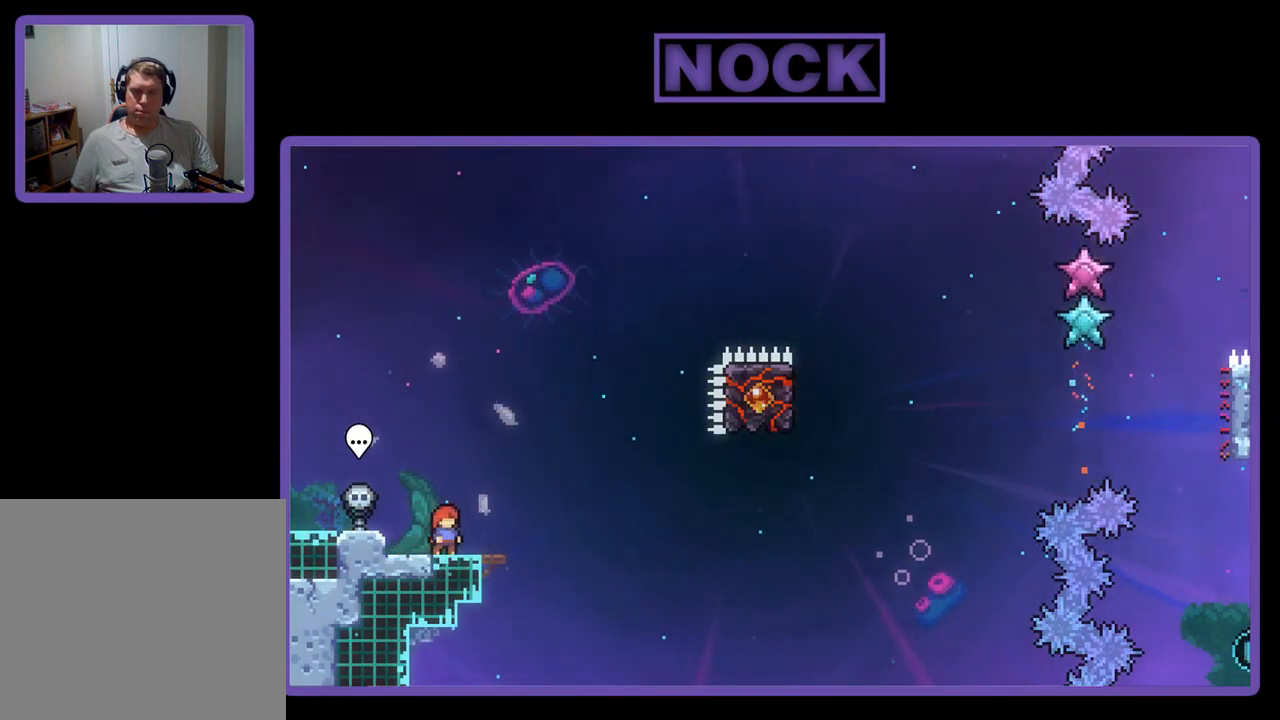
{"buttons": ["R2"], "left_stick": "center", "events": []}
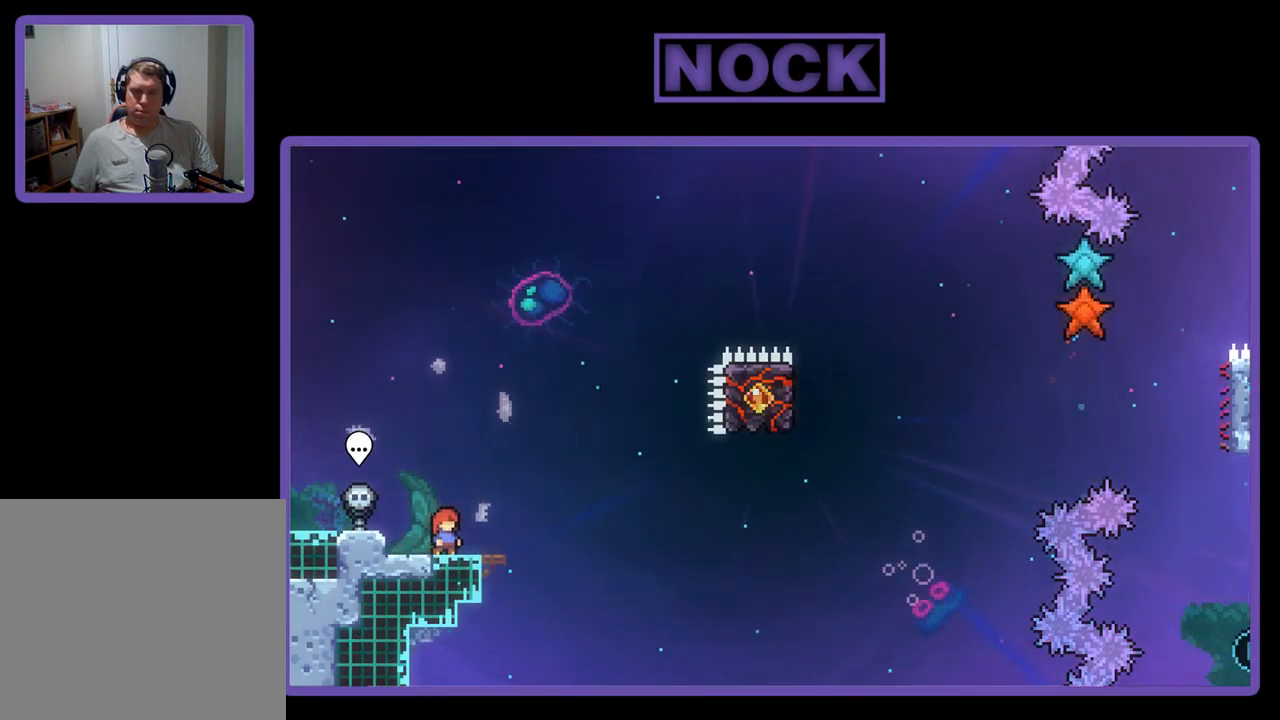
{"buttons": ["R2"], "left_stick": "center", "events": [[200, "CROSS", "down"], [417, "CROSS", "up"]]}
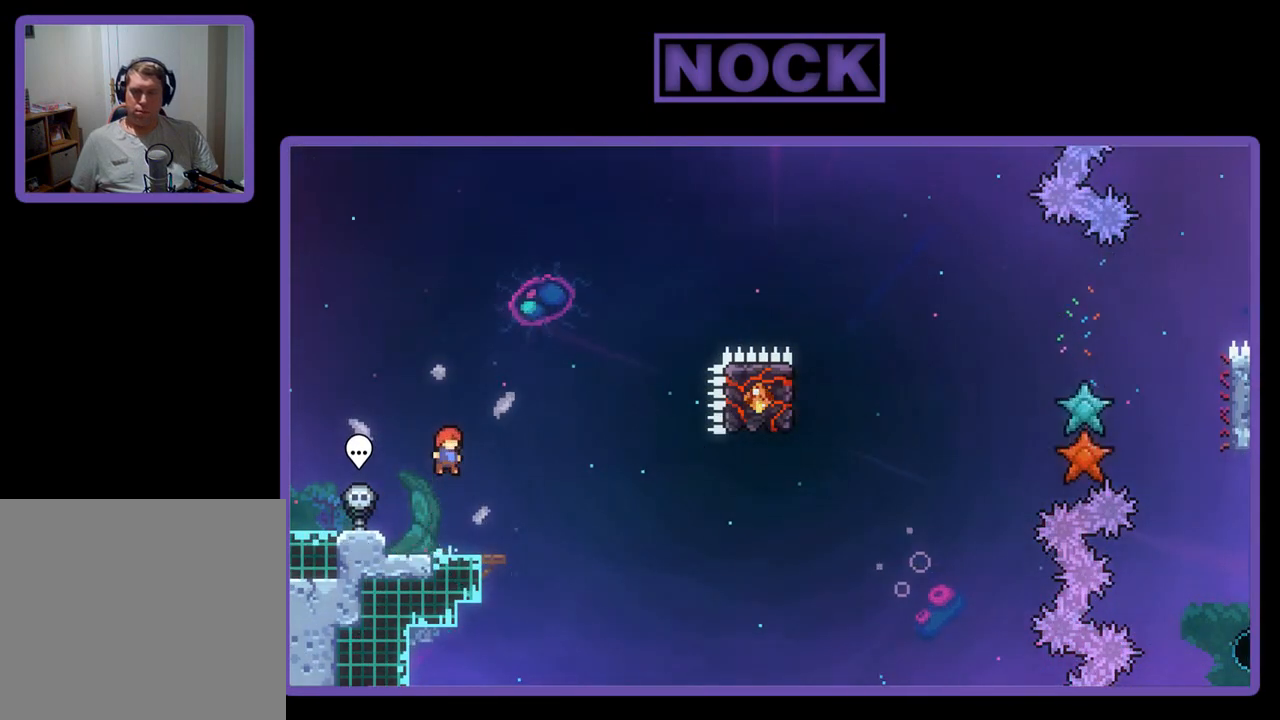
{"buttons": ["CROSS", "R2", "DPAD_RIGHT"], "left_stick": "center", "events": [[133, "DPAD_DOWN", "down"], [183, "CIRCLE", "down"], [183, "DPAD_RIGHT", "down"], [267, "CIRCLE", "up"], [367, "CROSS", "down"], [433, "DPAD_DOWN", "up"]]}
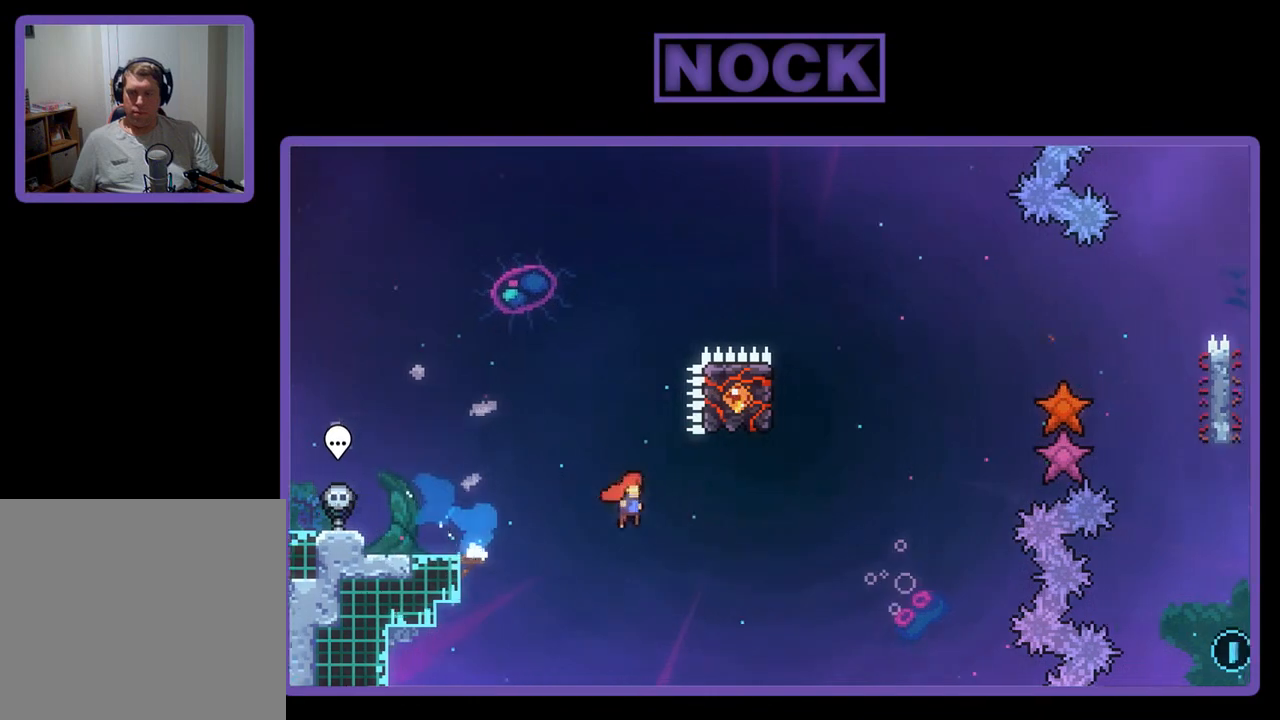
{"buttons": ["CIRCLE", "R2", "DPAD_UP", "DPAD_LEFT"], "left_stick": "center", "events": [[167, "CROSS", "up"], [200, "DPAD_RIGHT", "up"], [267, "CIRCLE", "down"], [300, "DPAD_UP", "down"], [400, "DPAD_LEFT", "down"]]}
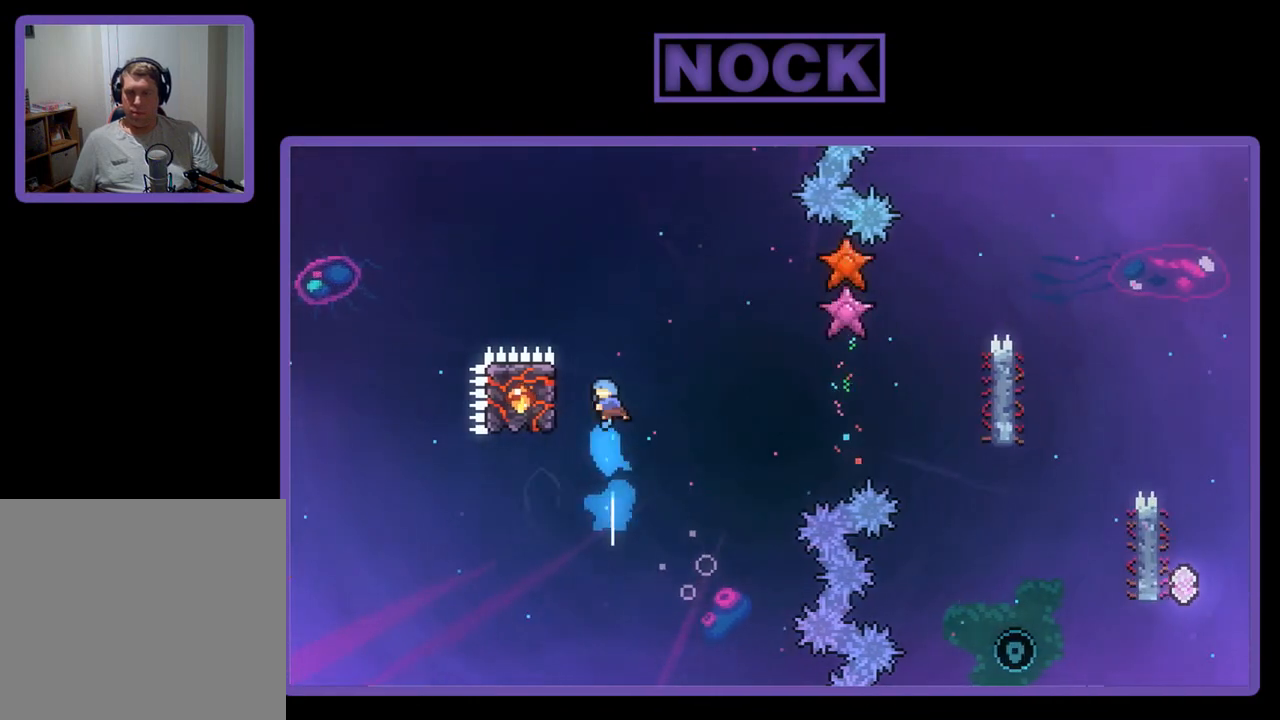
{"buttons": ["R2", "DPAD_DOWN"], "left_stick": "center", "events": [[17, "CIRCLE", "up"], [167, "DPAD_UP", "up"], [233, "DPAD_LEFT", "up"], [367, "DPAD_DOWN", "down"], [467, "DPAD_LEFT", "down"], [500, "DPAD_LEFT", "up"]]}
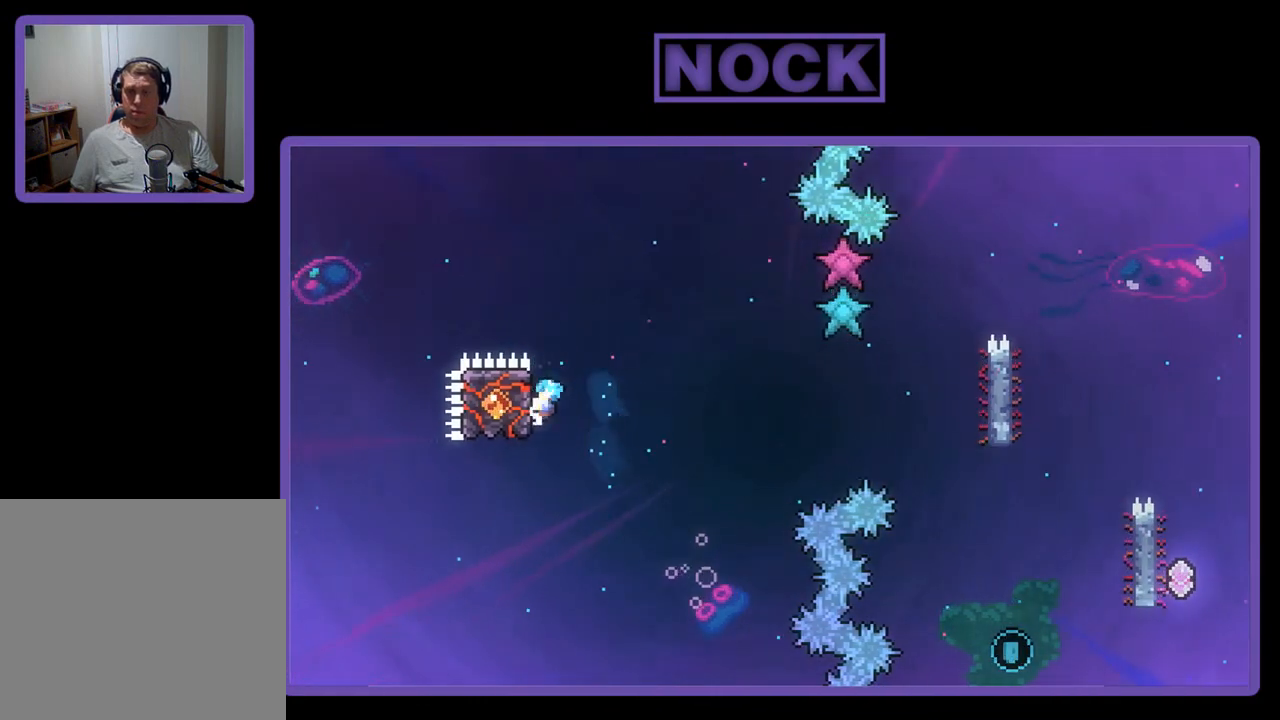
{"buttons": ["CROSS", "R2", "DPAD_RIGHT"], "left_stick": "center", "events": [[133, "DPAD_DOWN", "up"], [133, "DPAD_RIGHT", "down"], [217, "CROSS", "down"], [400, "DPAD_DOWN", "down"], [467, "DPAD_DOWN", "up"]]}
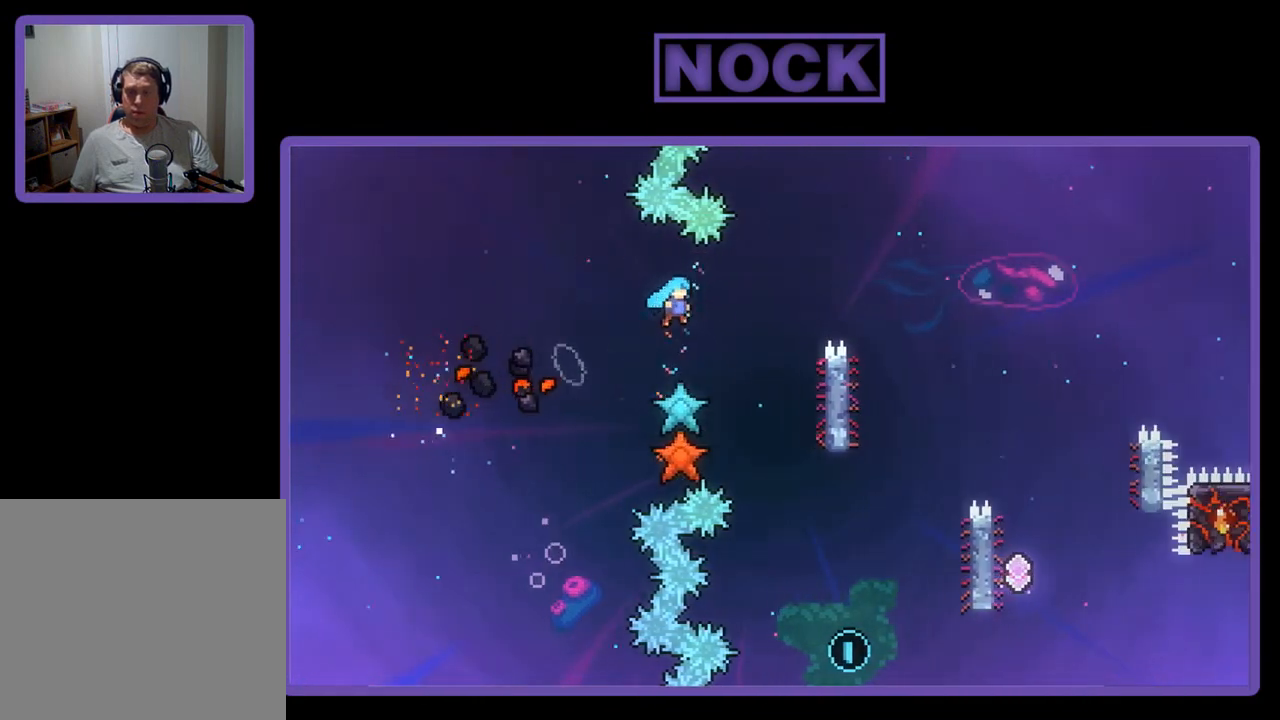
{"buttons": ["R2"], "left_stick": "center", "events": [[200, "CROSS", "up"], [400, "DPAD_RIGHT", "up"]]}
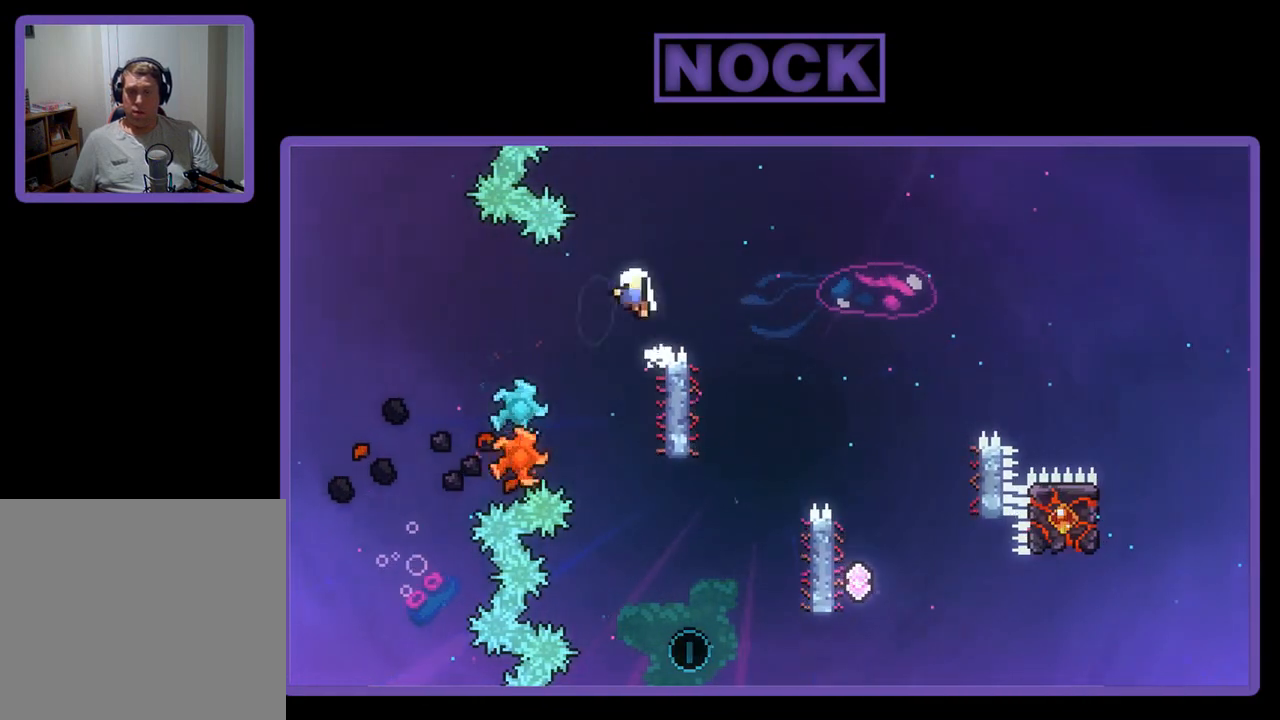
{"buttons": ["R2"], "left_stick": "center", "events": []}
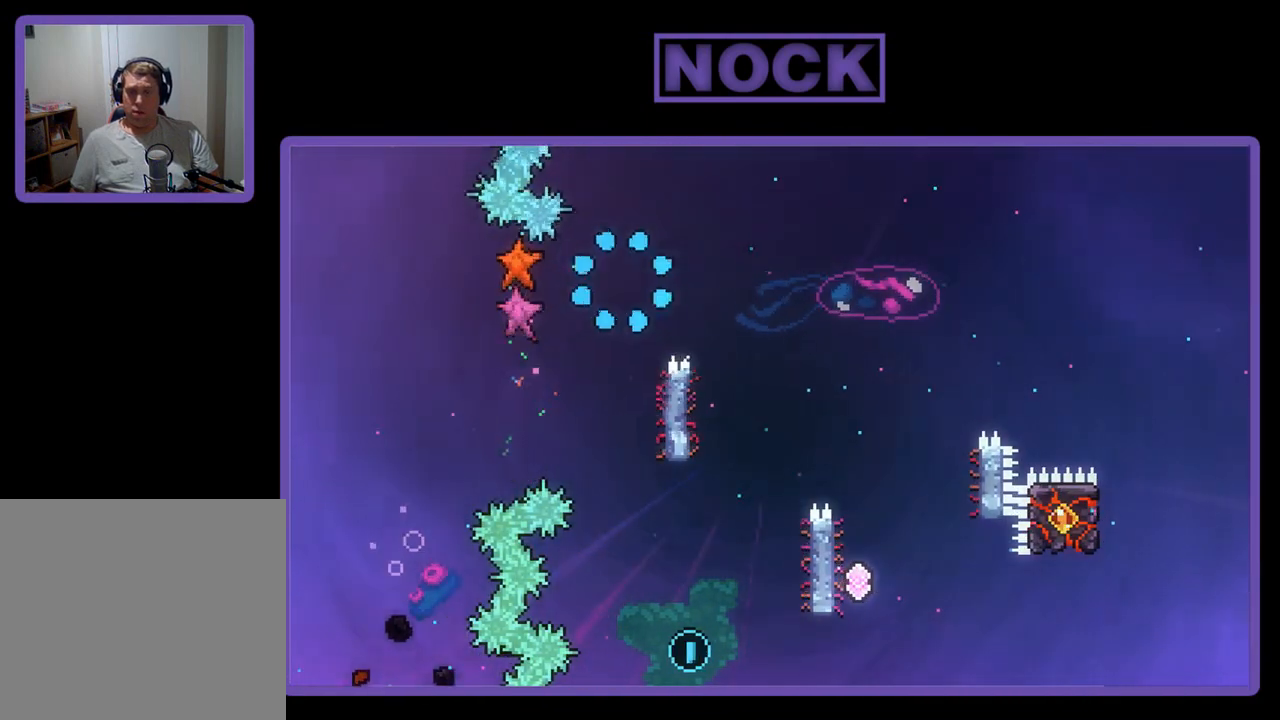
{"buttons": ["R2"], "left_stick": "center", "events": [[100, "R2", "up"], [433, "R2", "down"]]}
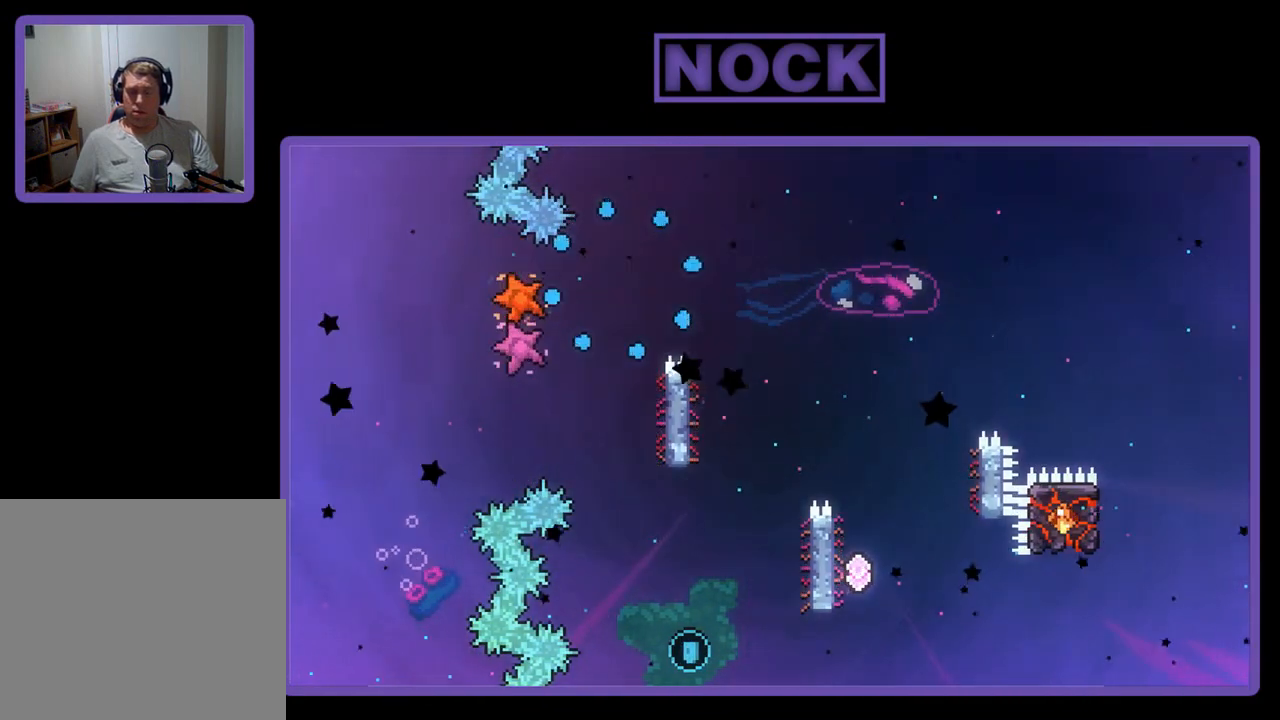
{"buttons": ["R2"], "left_stick": "center", "events": []}
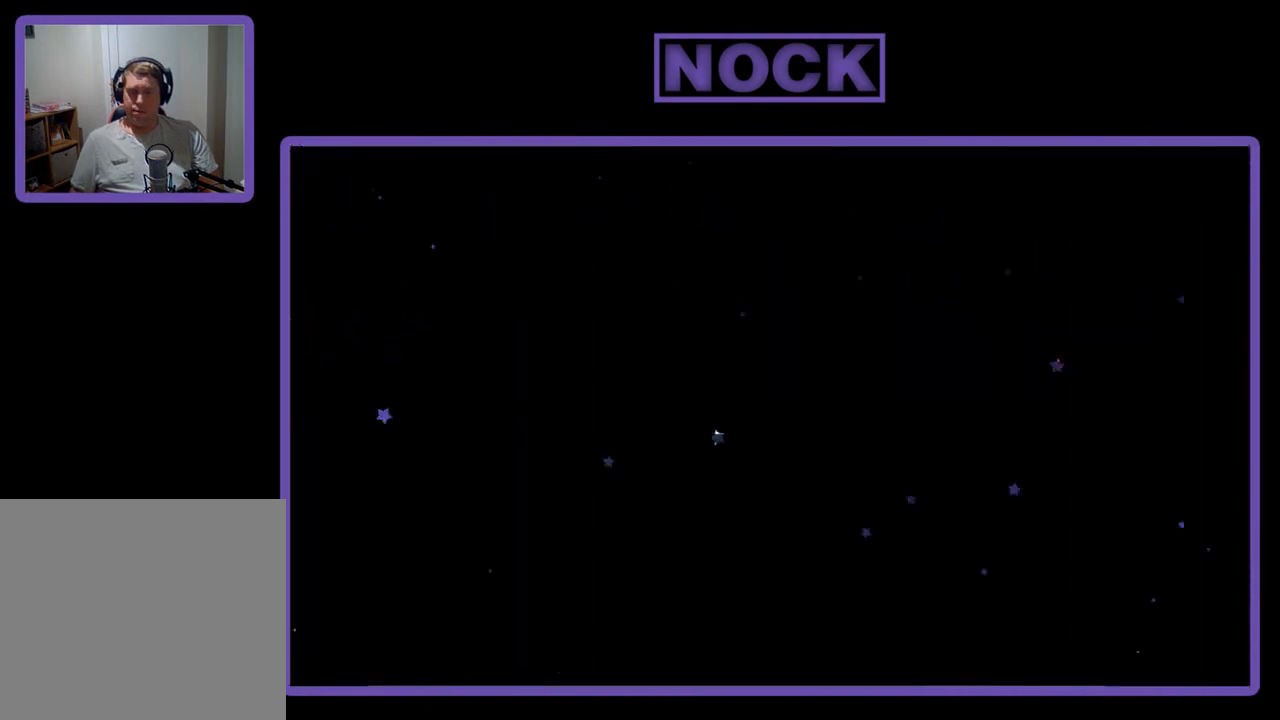
{"buttons": ["R2", "DPAD_RIGHT"], "left_stick": "center", "events": [[500, "DPAD_RIGHT", "down"]]}